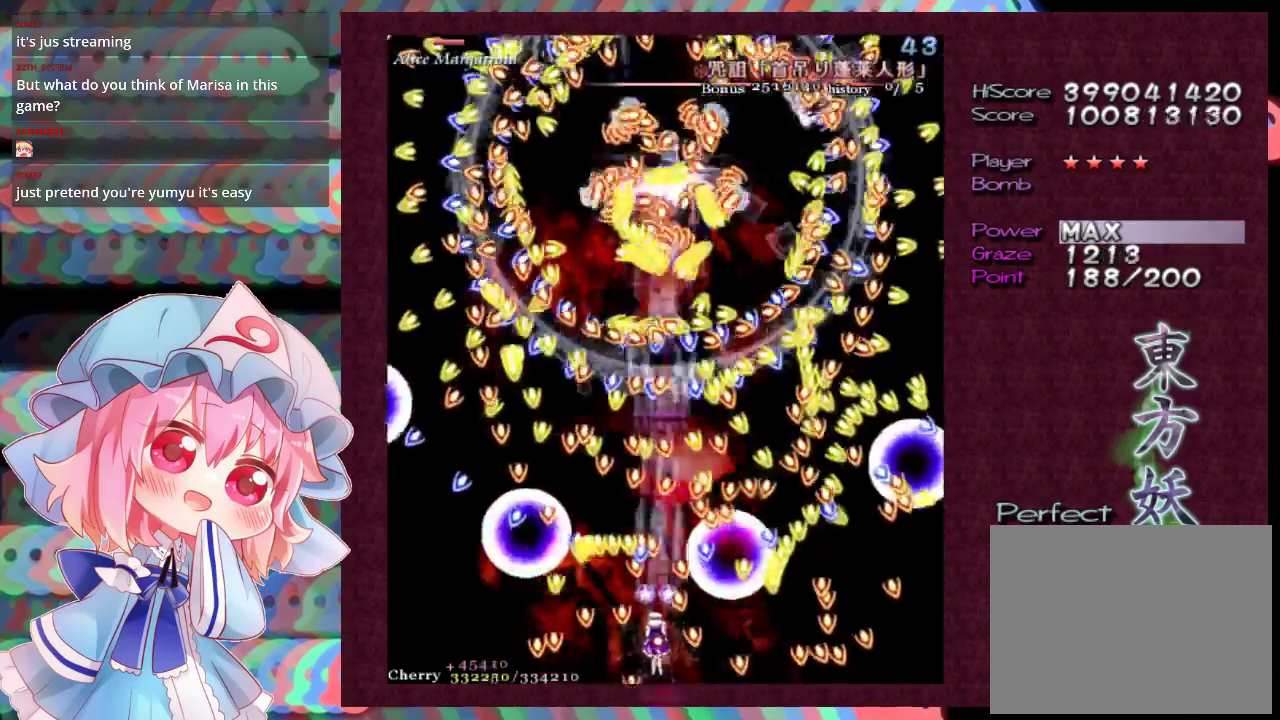
Gameplay with a controller (Xbox layout); each line is a JSON object with the inputs held at the frame after it (dt_ms = milliseconds from this image to that frame). "events" lists button and stick changes between this image and that frame as [ms after this image, input, new state], when the widget could be followed in between. Not read: L3 R3 right_stick.
{"dt_ms": 400, "buttons": ["X", "L1"], "left_stick": "left", "events": [[133, "left_stick", "center"], [333, "left_stick", "left"]]}
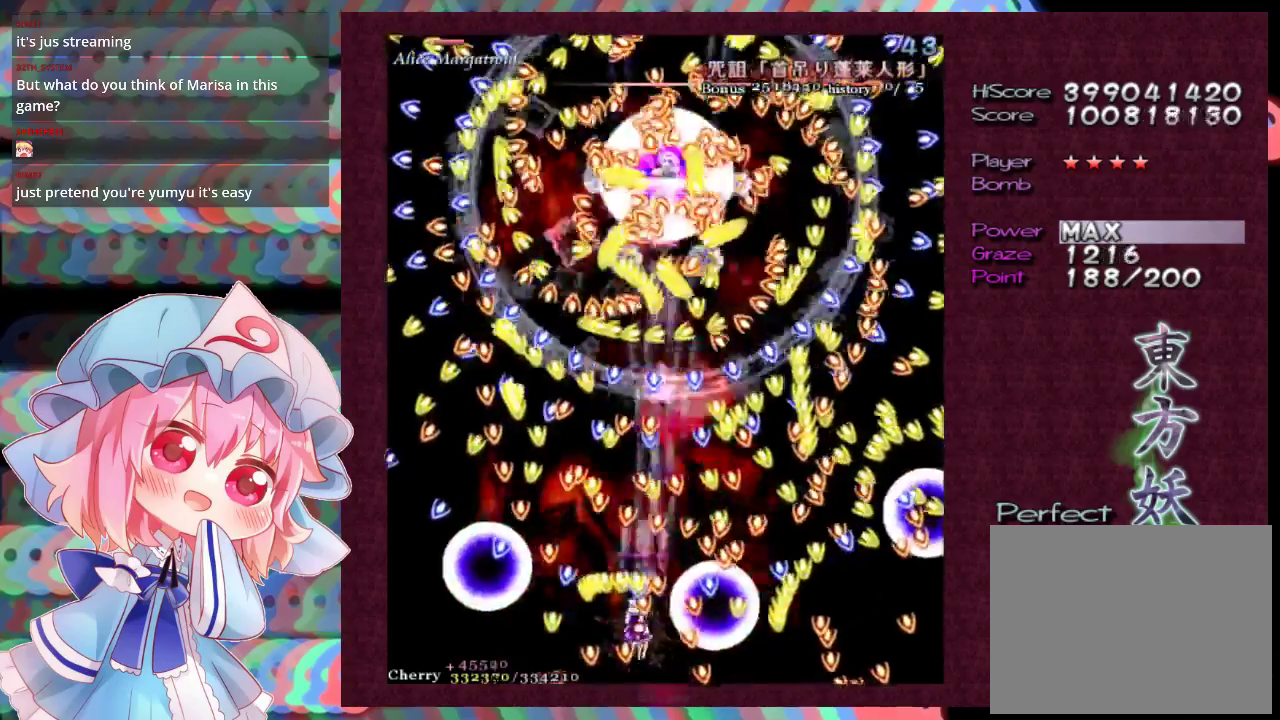
{"dt_ms": 800, "buttons": ["X", "L1"], "left_stick": "up-right", "events": [[33, "left_stick", "down-left"], [267, "left_stick", "left"], [400, "left_stick", "down-left"], [467, "left_stick", "center"], [733, "left_stick", "up"], [800, "left_stick", "up-right"]]}
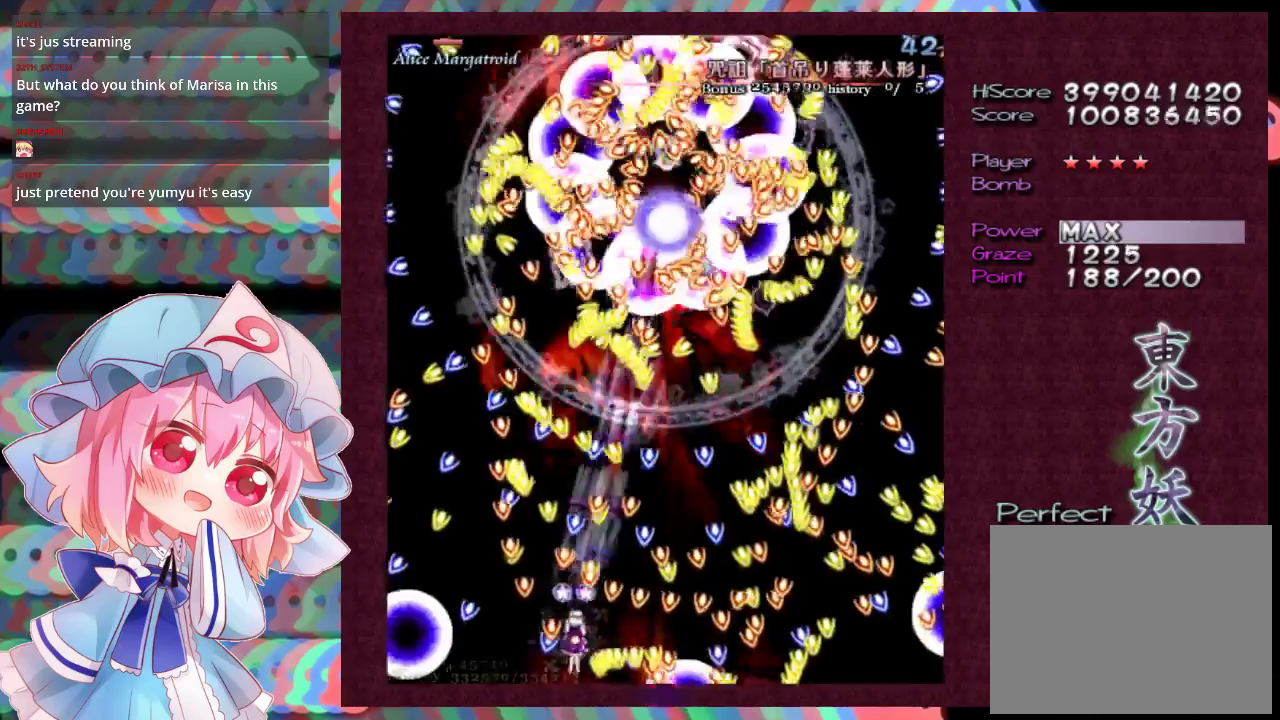
{"dt_ms": 300, "buttons": ["X", "L1"], "left_stick": "center", "events": [[67, "left_stick", "down-right"], [233, "left_stick", "center"]]}
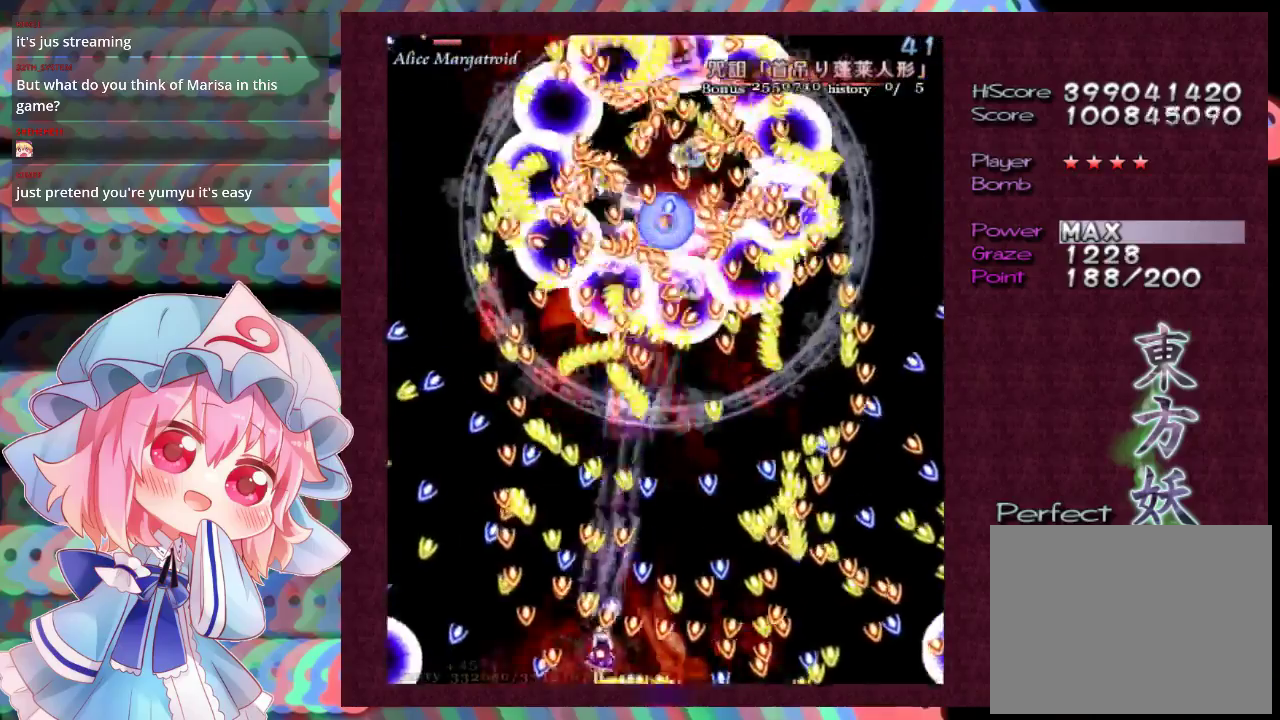
{"dt_ms": 500, "buttons": ["X", "L1"], "left_stick": "center", "events": [[167, "left_stick", "down"], [233, "left_stick", "center"]]}
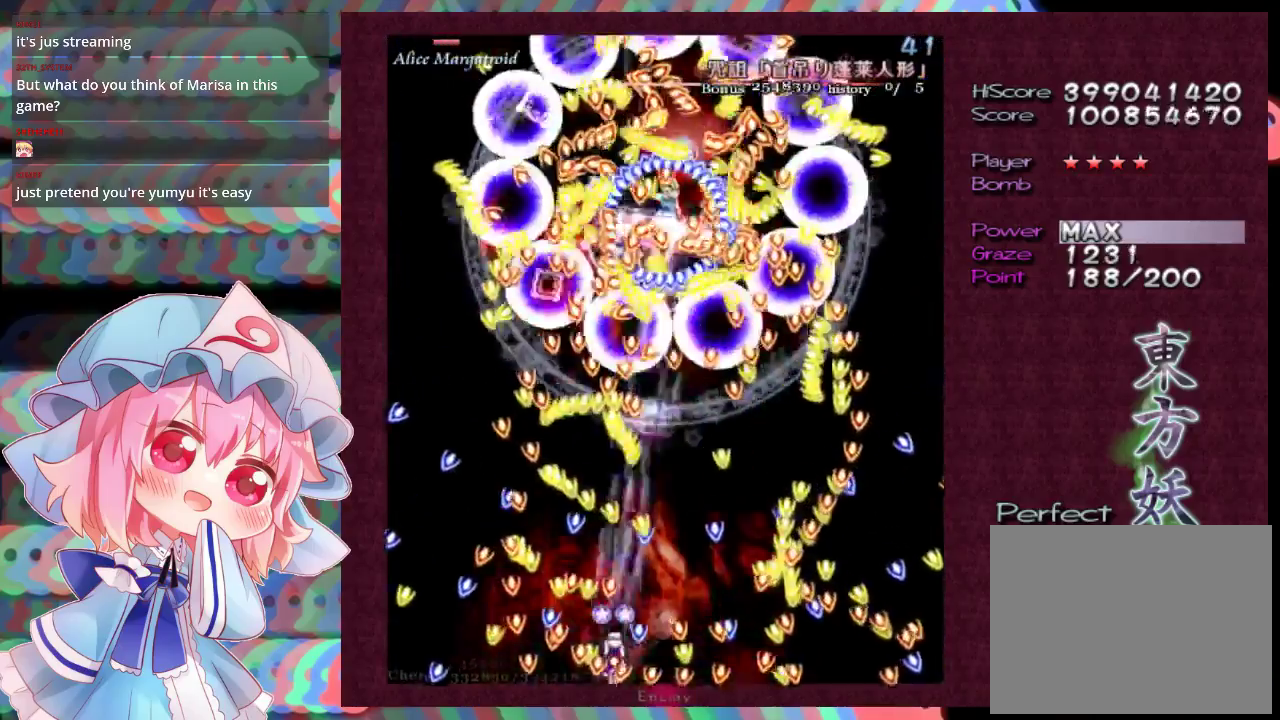
{"dt_ms": 500, "buttons": ["X", "L1"], "left_stick": "up", "events": [[467, "left_stick", "up"]]}
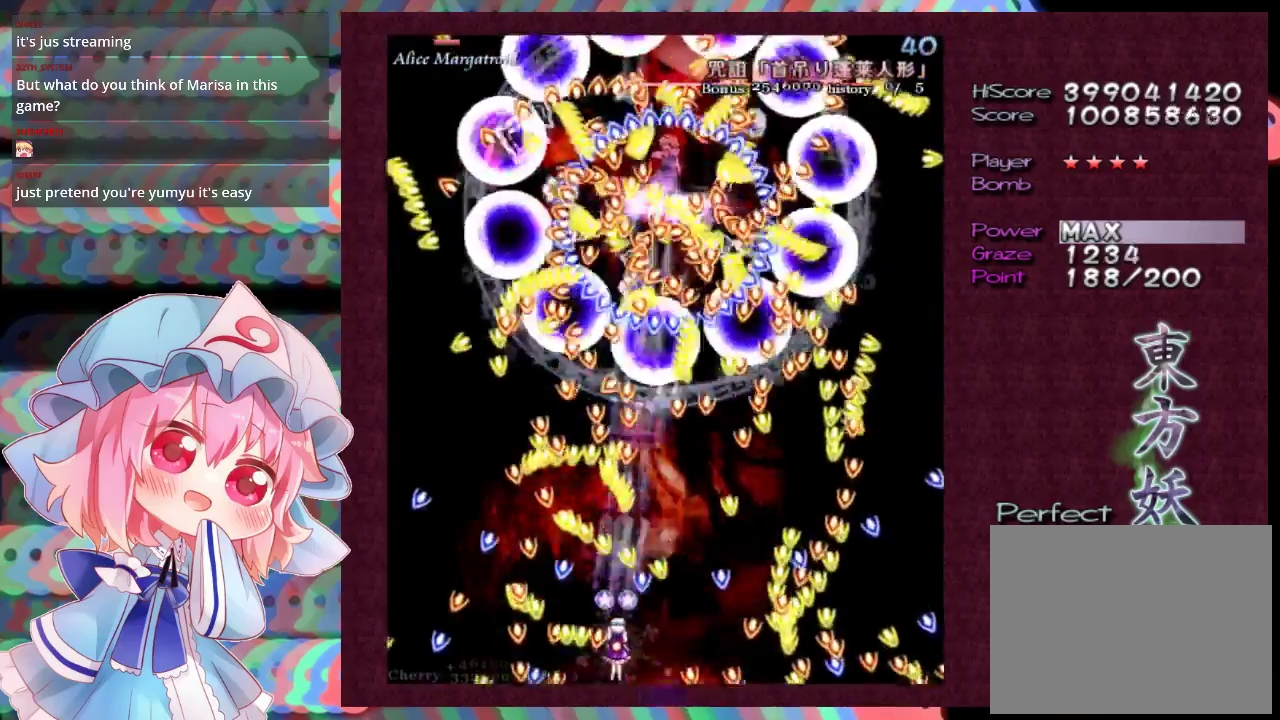
{"dt_ms": 200, "buttons": ["X", "L1"], "left_stick": "down-right", "events": [[33, "left_stick", "up-right"], [133, "left_stick", "down-right"]]}
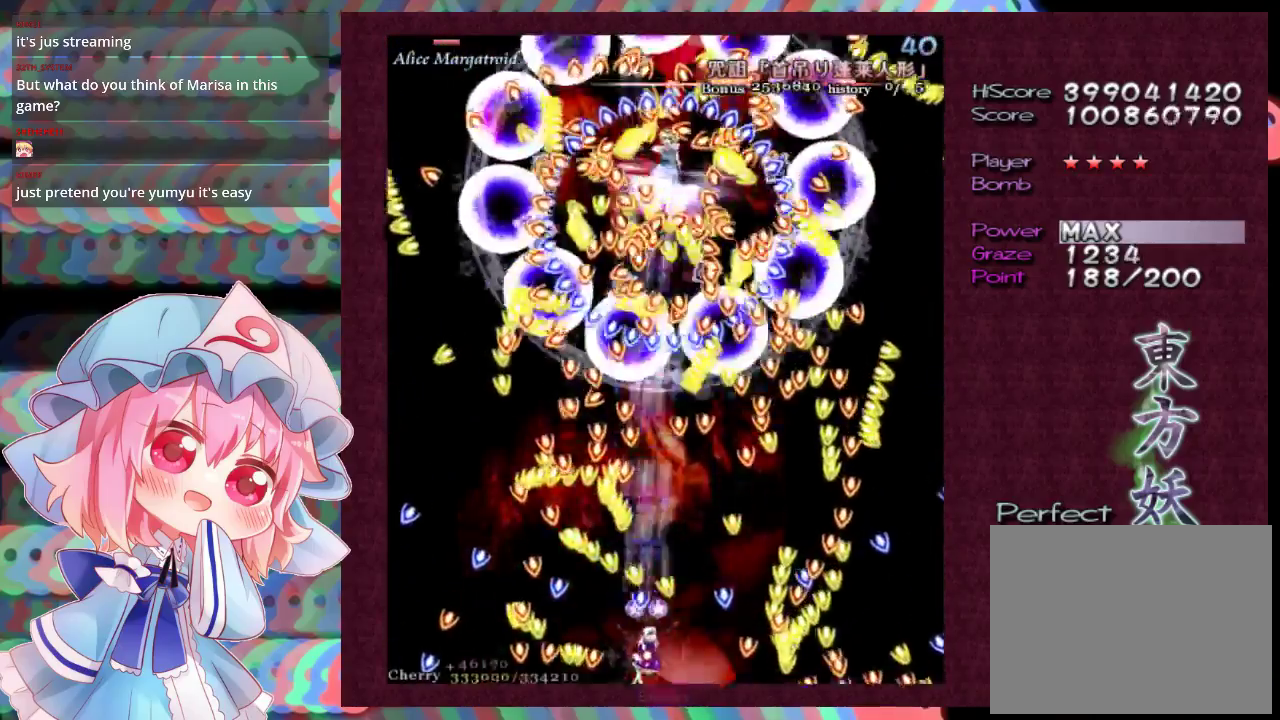
{"dt_ms": 300, "buttons": ["X", "L1"], "left_stick": "center", "events": [[133, "left_stick", "center"]]}
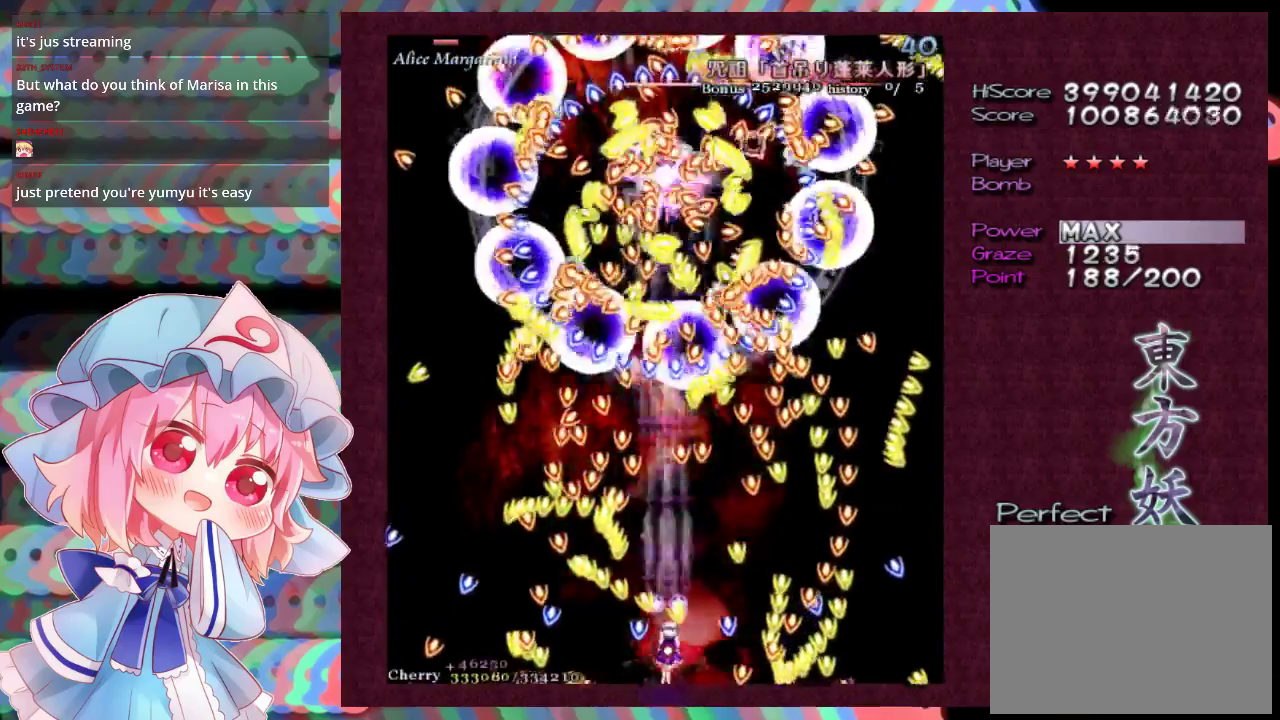
{"dt_ms": 500, "buttons": ["X", "L1"], "left_stick": "center", "events": [[333, "left_stick", "down"], [433, "left_stick", "center"]]}
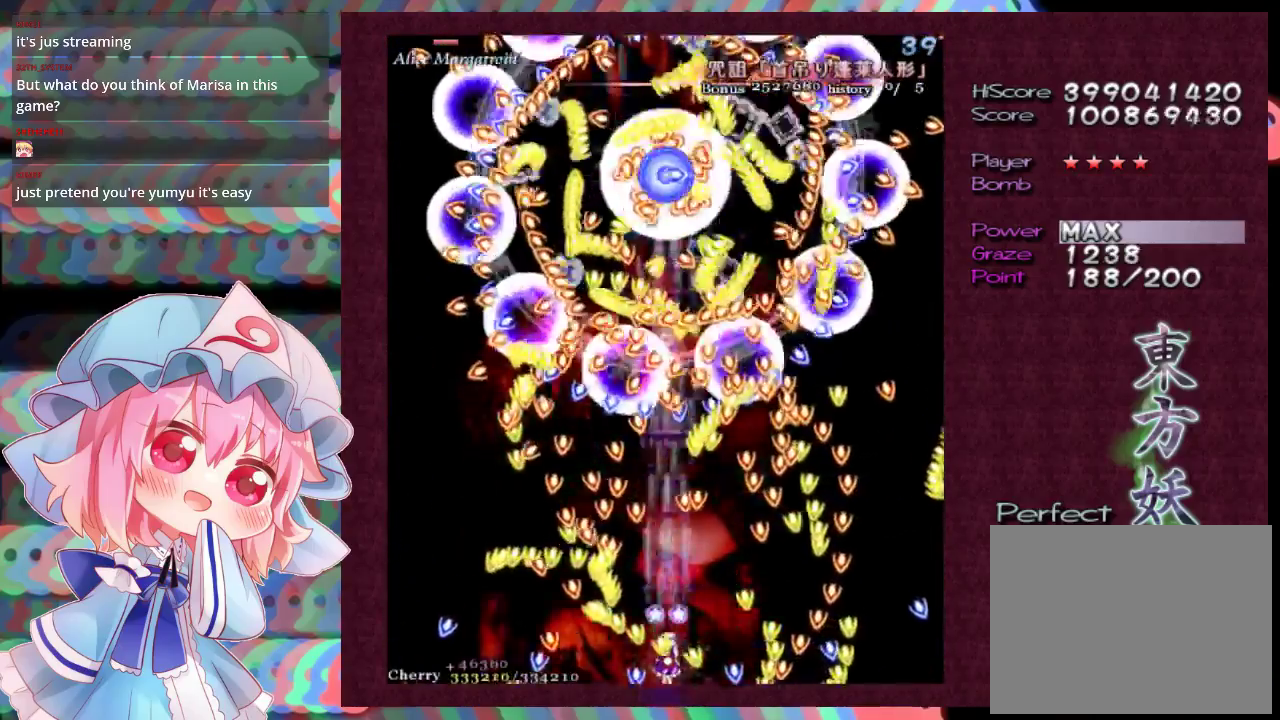
{"dt_ms": 500, "buttons": ["X", "L1"], "left_stick": "up", "events": [[67, "left_stick", "down-right"], [167, "left_stick", "center"], [467, "left_stick", "up"]]}
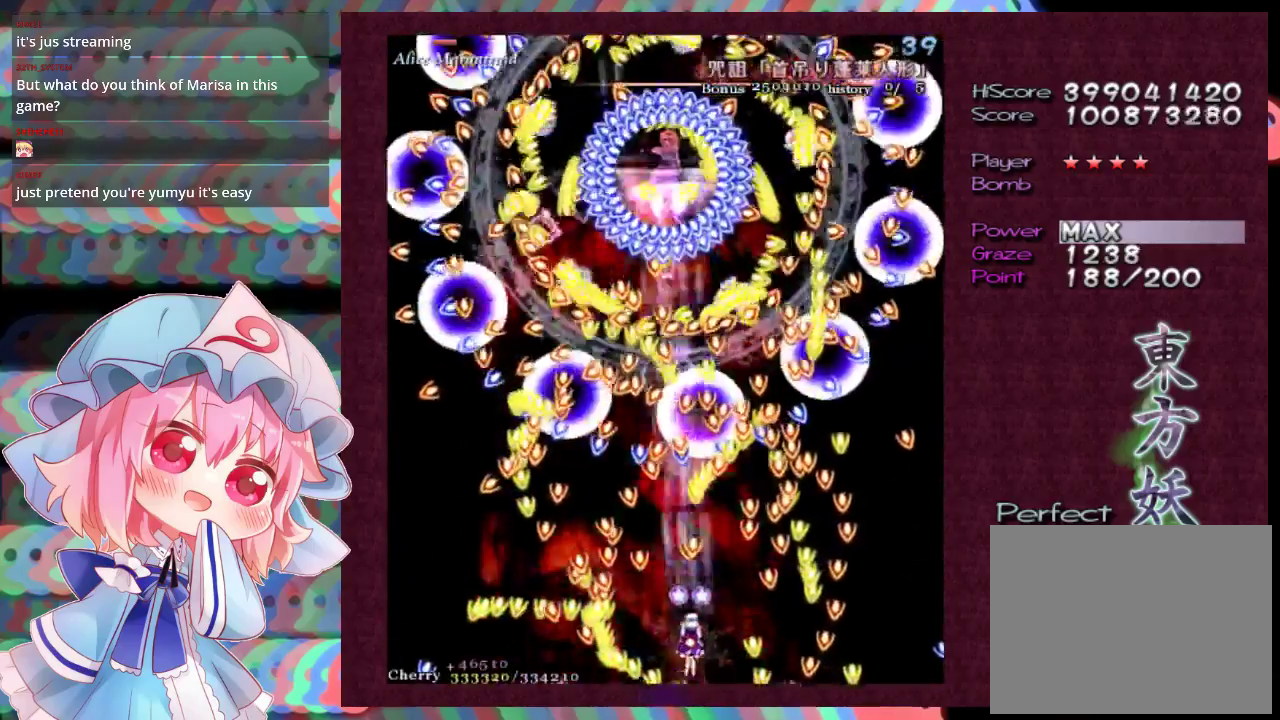
{"dt_ms": 100, "buttons": ["X", "L1"], "left_stick": "down-left", "events": [[33, "left_stick", "up-left"], [100, "left_stick", "down-left"]]}
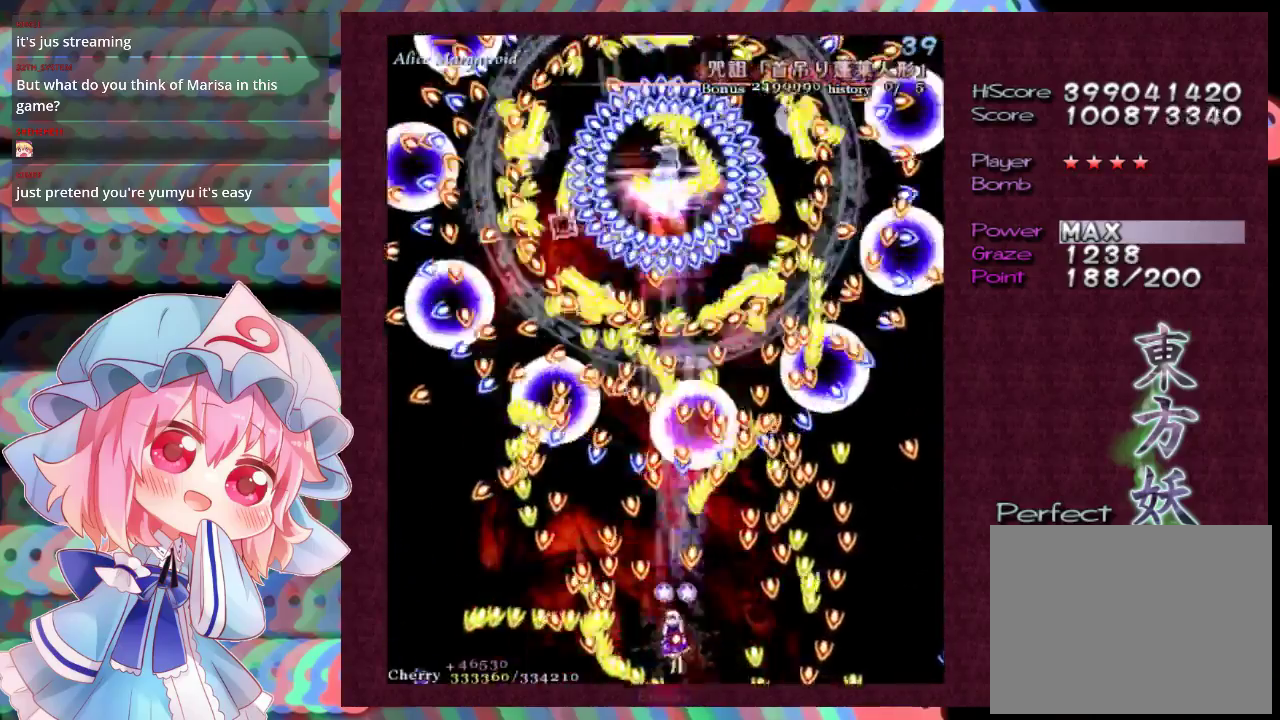
{"dt_ms": 400, "buttons": ["X", "L1"], "left_stick": "center", "events": [[67, "left_stick", "center"], [300, "left_stick", "left"], [367, "left_stick", "center"]]}
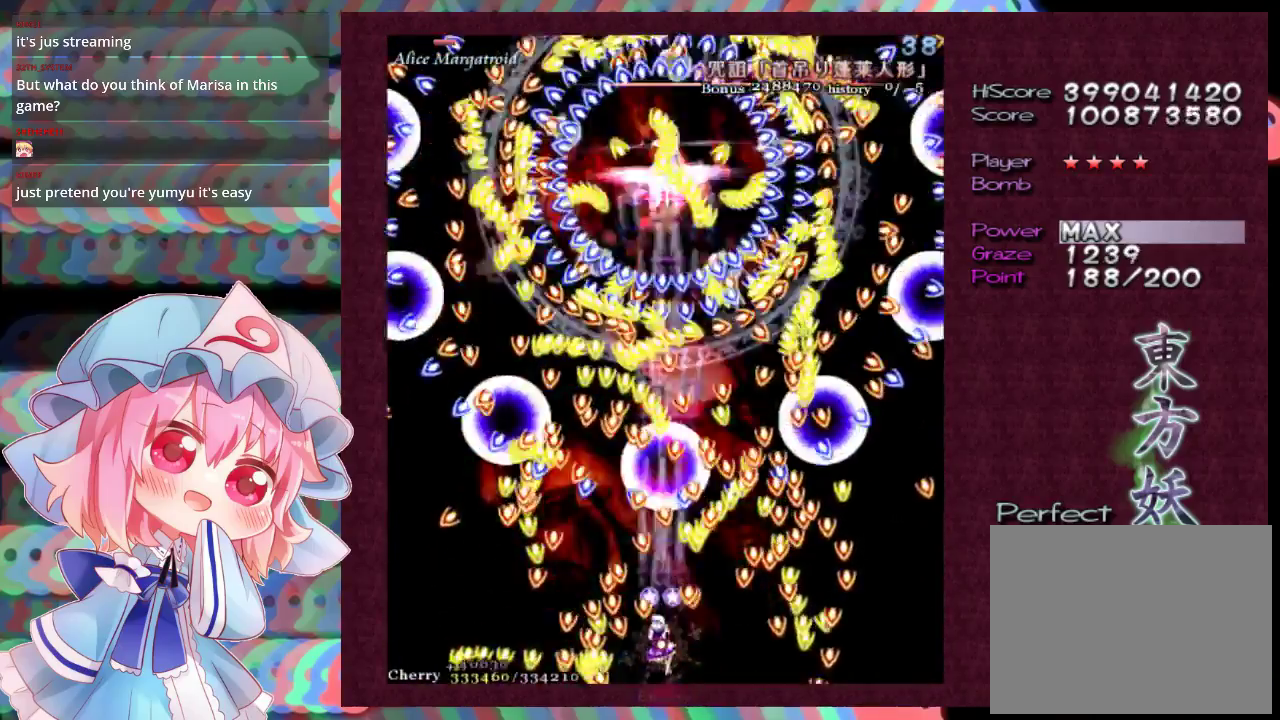
{"dt_ms": 300, "buttons": ["X", "L1"], "left_stick": "up", "events": [[267, "left_stick", "up"]]}
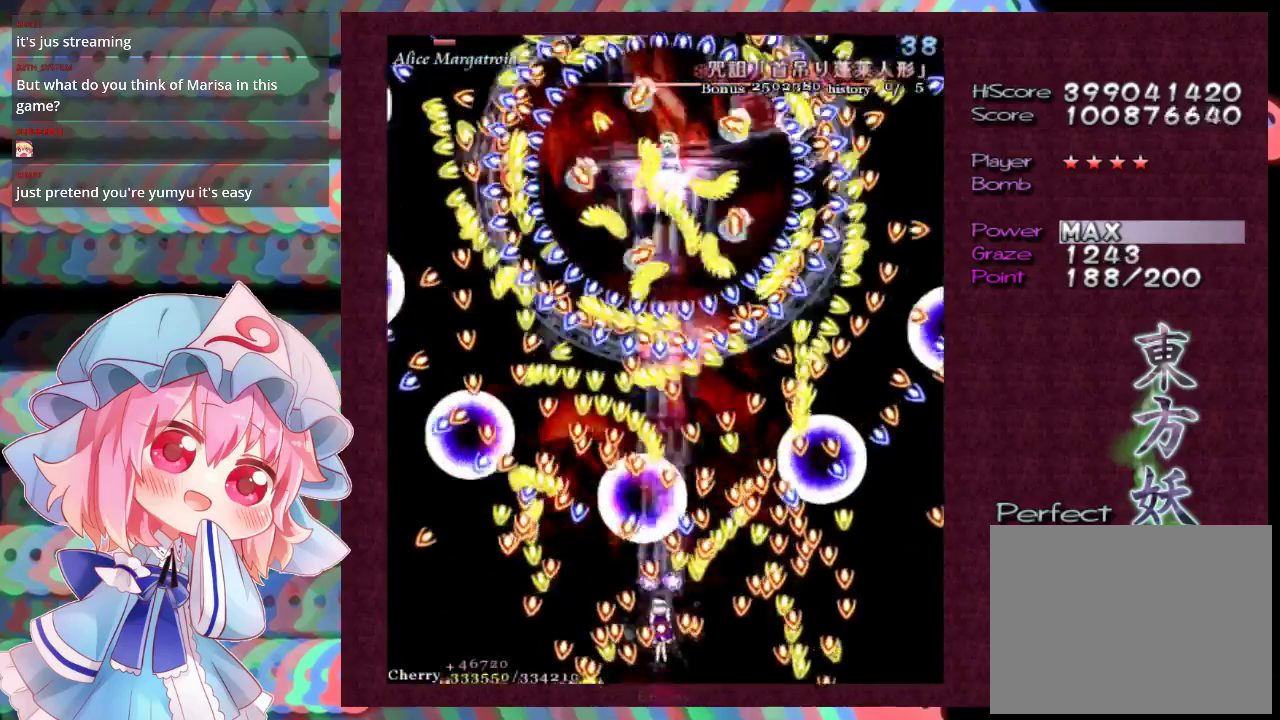
{"dt_ms": 500, "buttons": ["X", "L1"], "left_stick": "left", "events": [[33, "left_stick", "center"], [500, "left_stick", "left"]]}
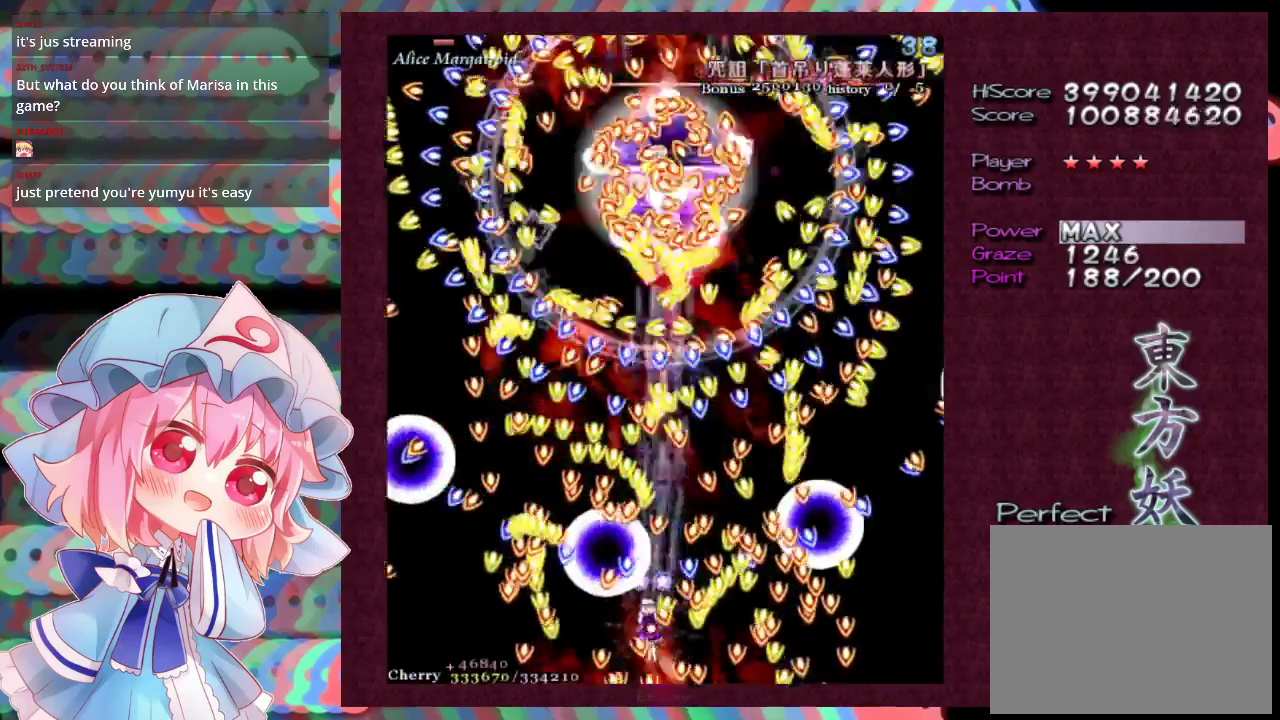
{"dt_ms": 700, "buttons": ["X", "L1"], "left_stick": "center", "events": [[100, "left_stick", "center"]]}
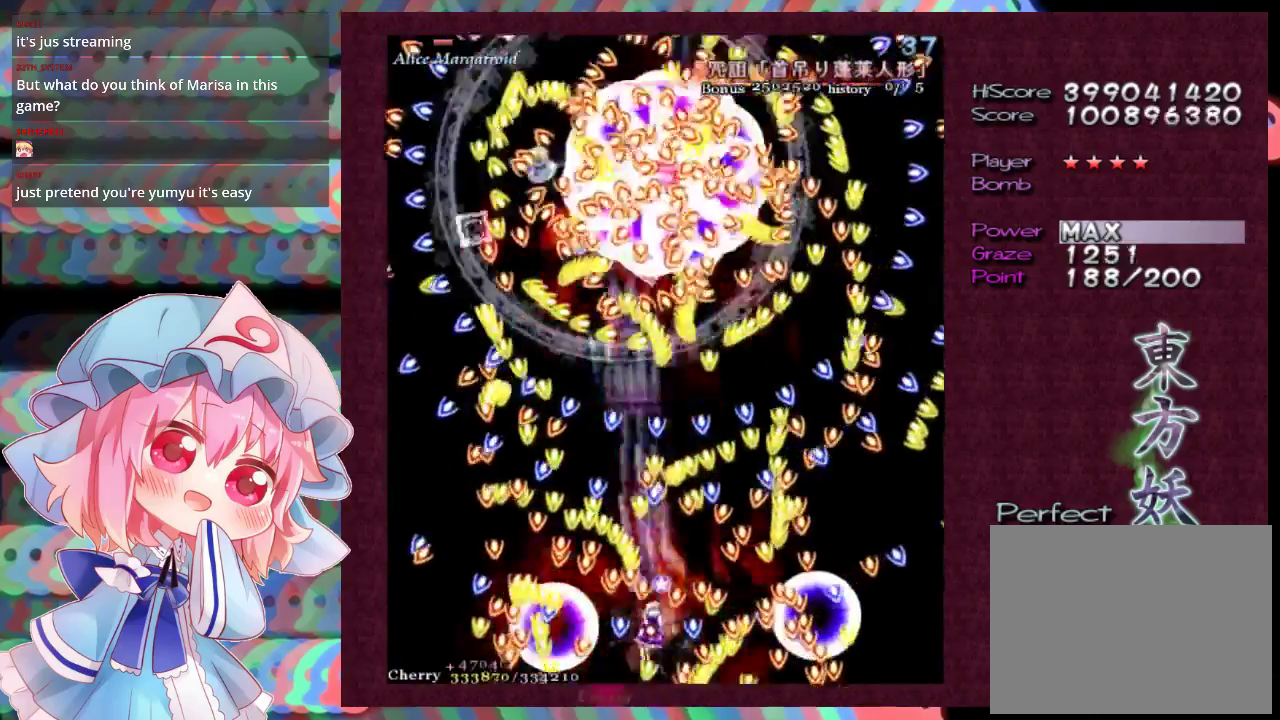
{"dt_ms": 500, "buttons": ["X", "L1"], "left_stick": "center", "events": []}
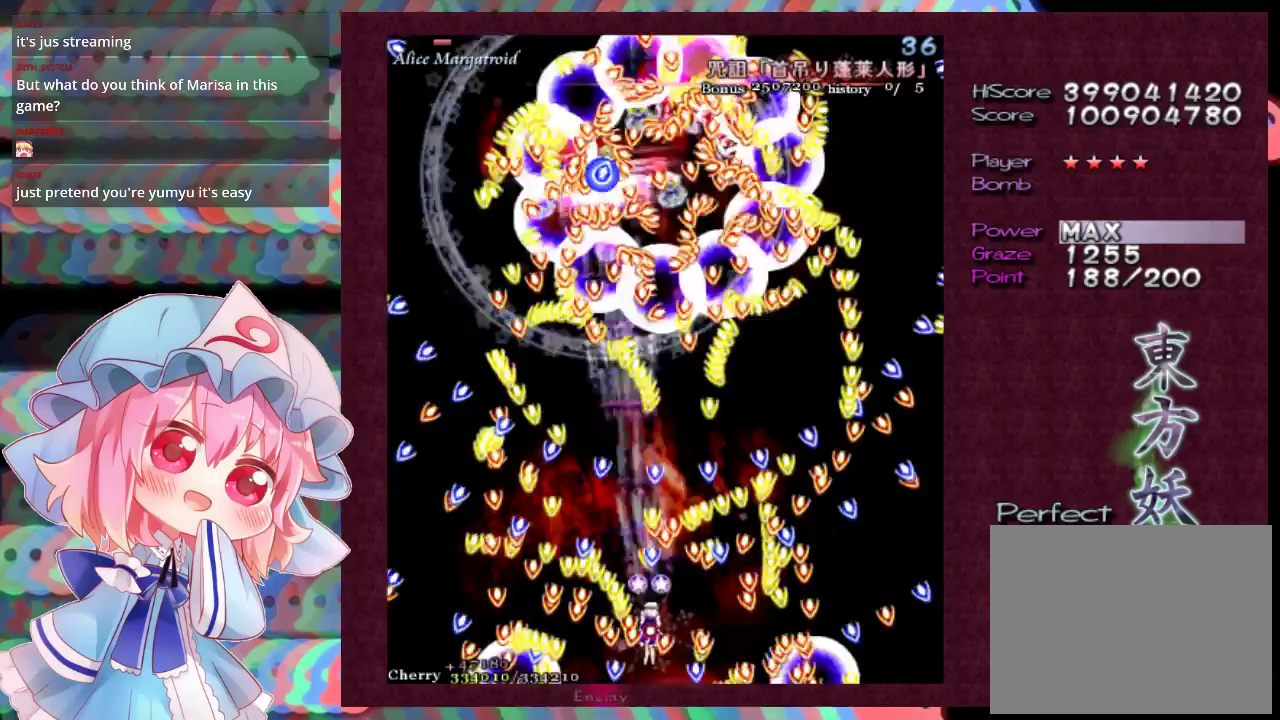
{"dt_ms": 500, "buttons": ["X", "L1"], "left_stick": "center", "events": [[400, "left_stick", "left"], [500, "left_stick", "center"]]}
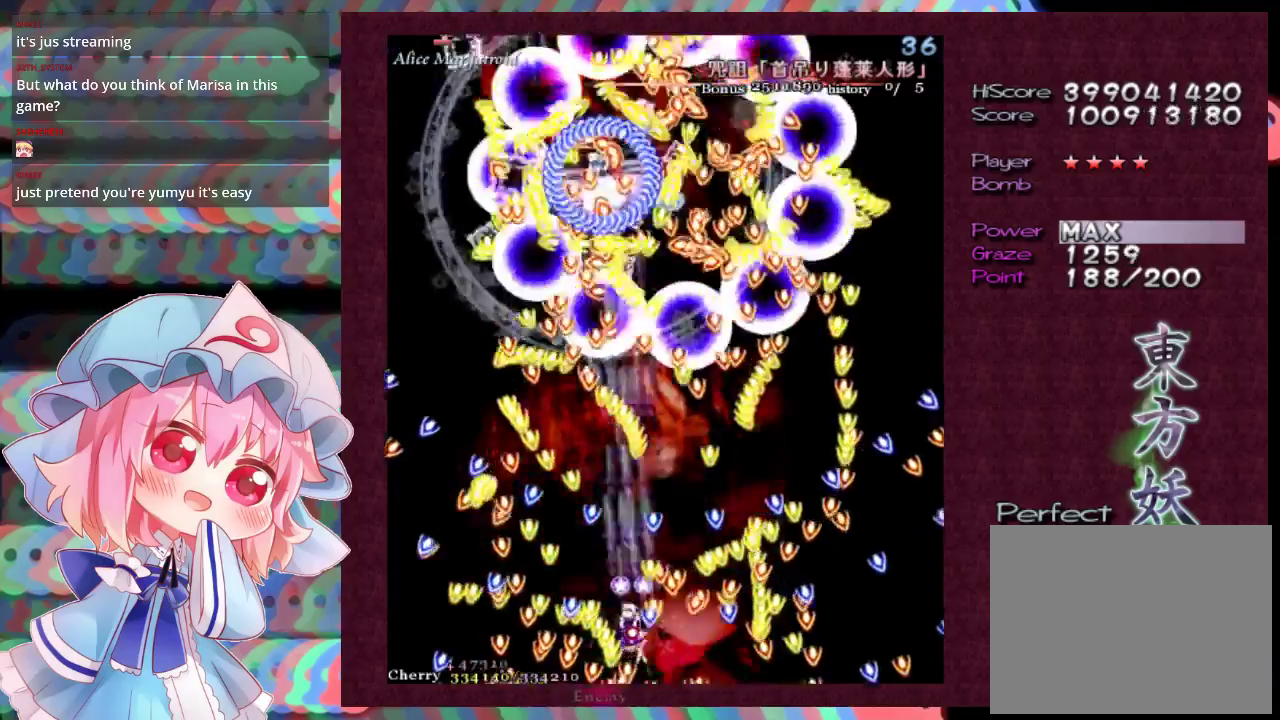
{"dt_ms": 500, "buttons": ["X", "L1"], "left_stick": "center", "events": []}
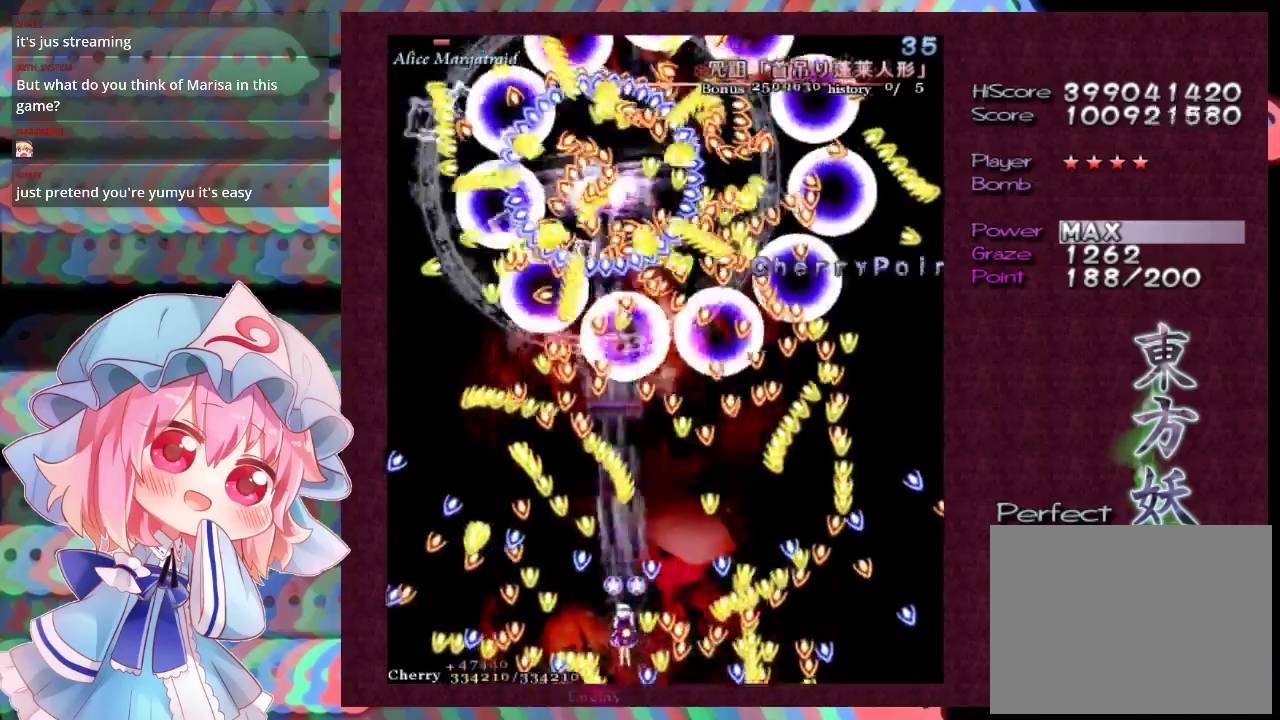
{"dt_ms": 500, "buttons": ["X", "L1"], "left_stick": "right", "events": [[133, "left_stick", "up"], [233, "left_stick", "center"], [300, "left_stick", "up"], [433, "left_stick", "up-right"], [500, "left_stick", "right"]]}
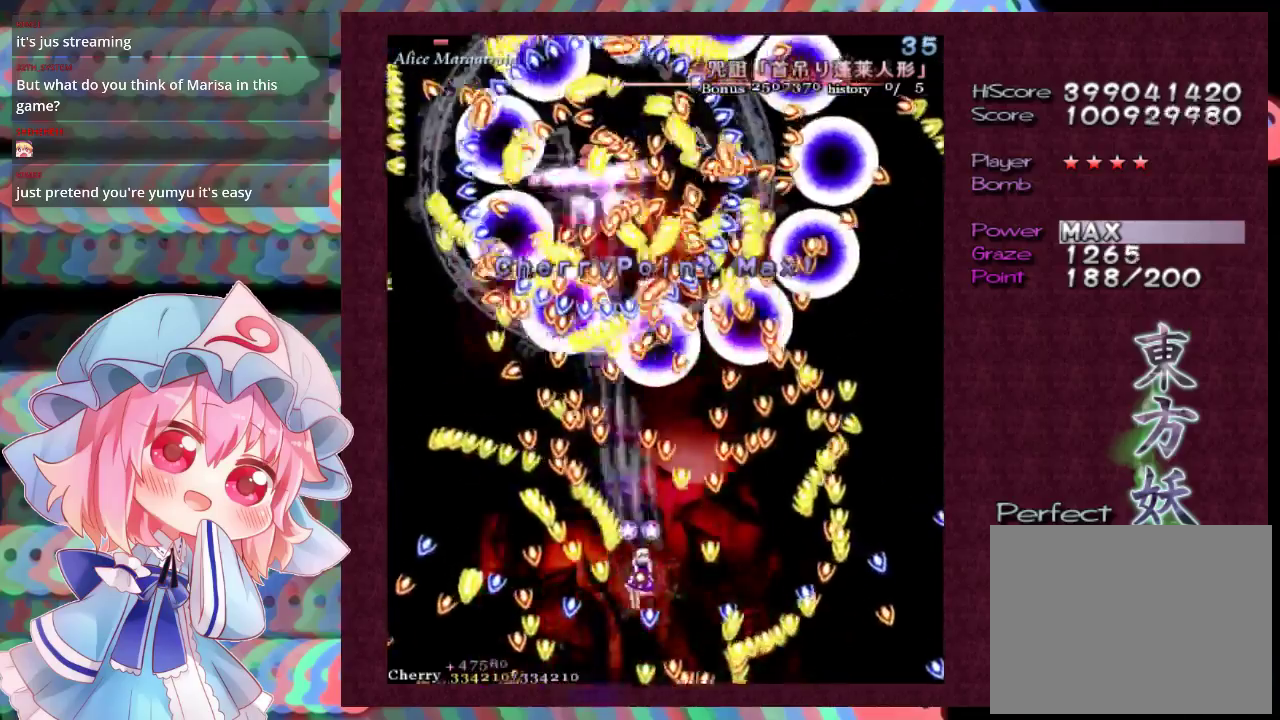
{"dt_ms": 500, "buttons": ["X", "L1"], "left_stick": "down-left", "events": [[100, "left_stick", "center"], [467, "left_stick", "down-left"]]}
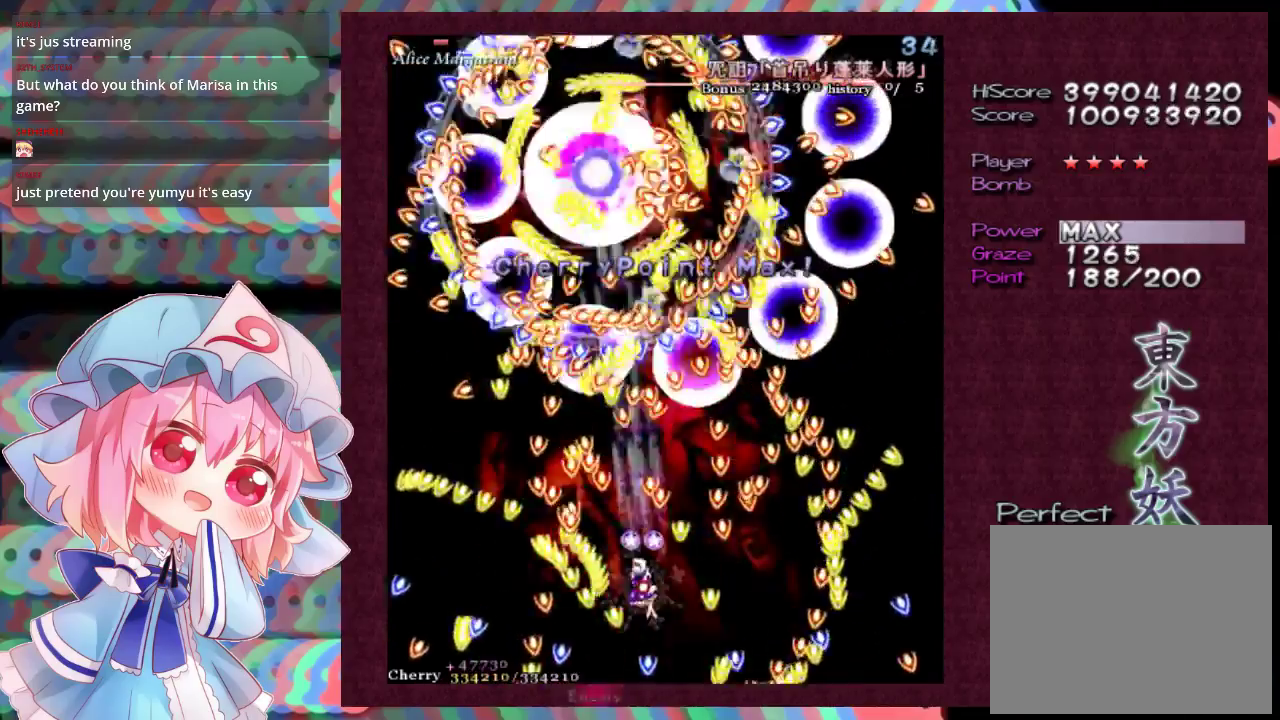
{"dt_ms": 500, "buttons": ["X", "L1"], "left_stick": "center", "events": [[33, "left_stick", "center"]]}
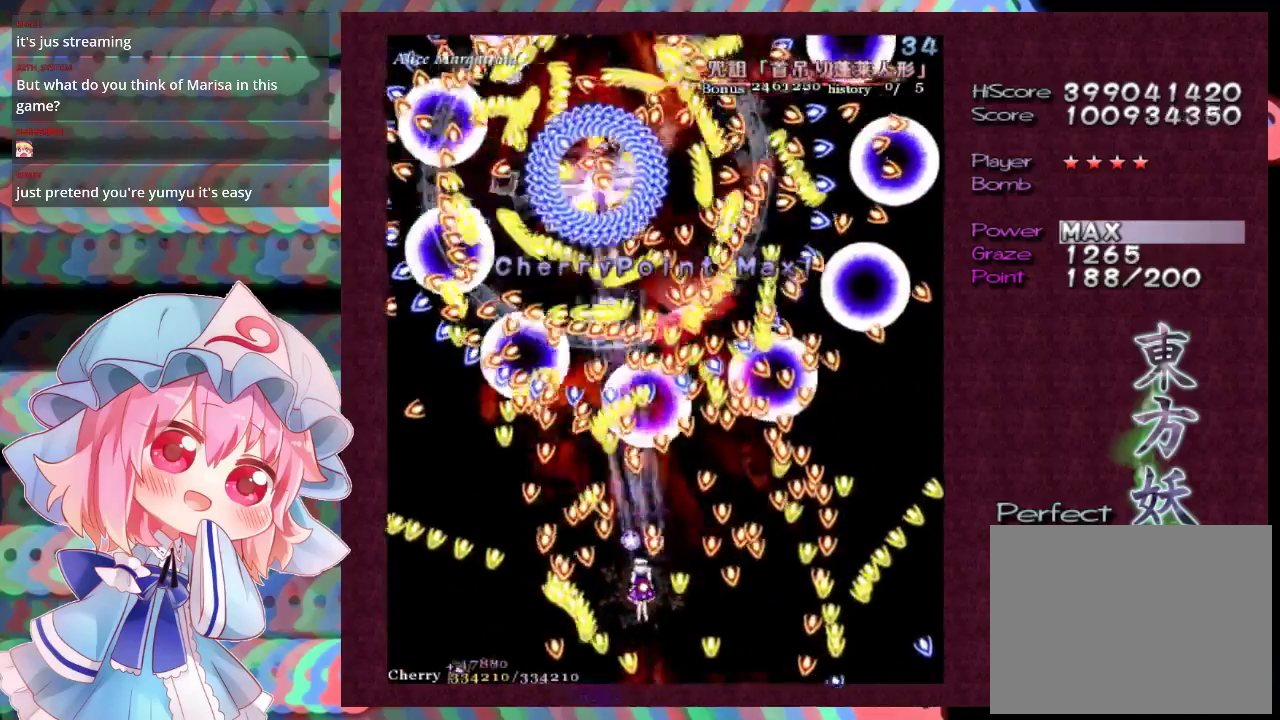
{"dt_ms": 500, "buttons": ["X", "L1"], "left_stick": "up-left", "events": [[33, "left_stick", "down"], [200, "left_stick", "center"], [300, "left_stick", "down-right"], [467, "left_stick", "up-left"]]}
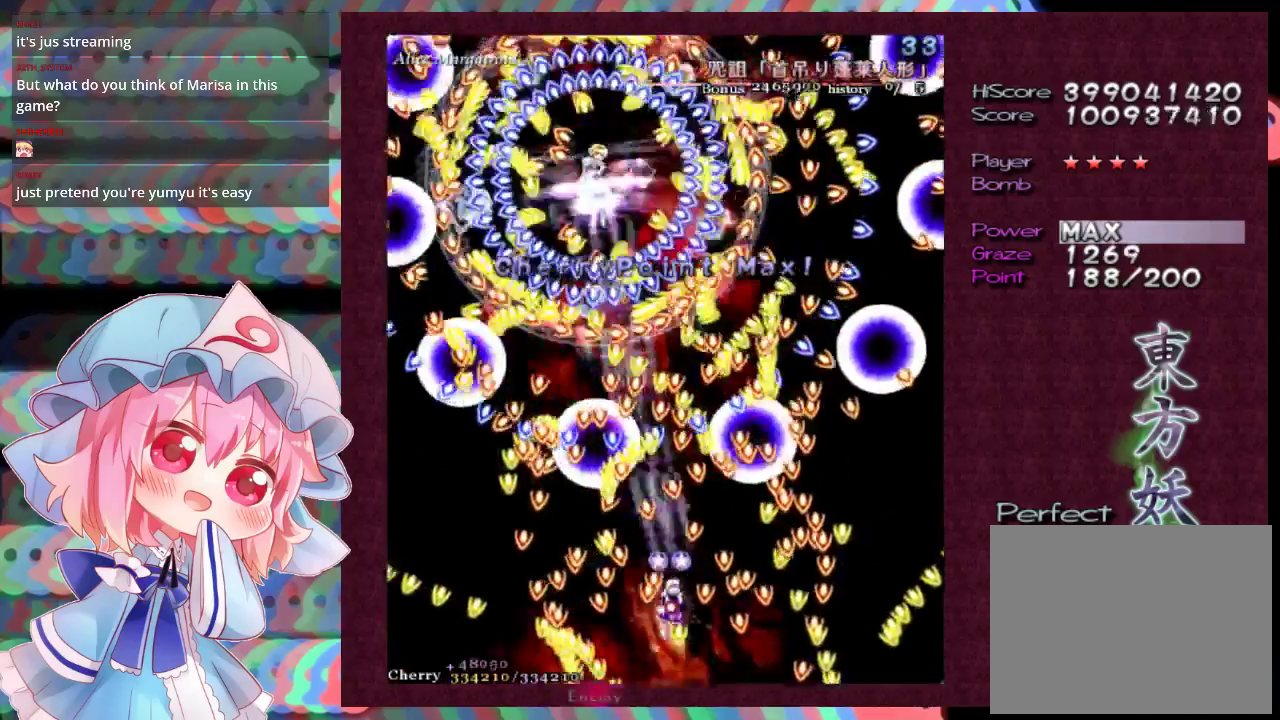
{"dt_ms": 500, "buttons": ["X", "L1"], "left_stick": "center", "events": [[33, "left_stick", "center"], [100, "left_stick", "up"], [200, "left_stick", "up-left"], [267, "left_stick", "left"], [367, "left_stick", "center"]]}